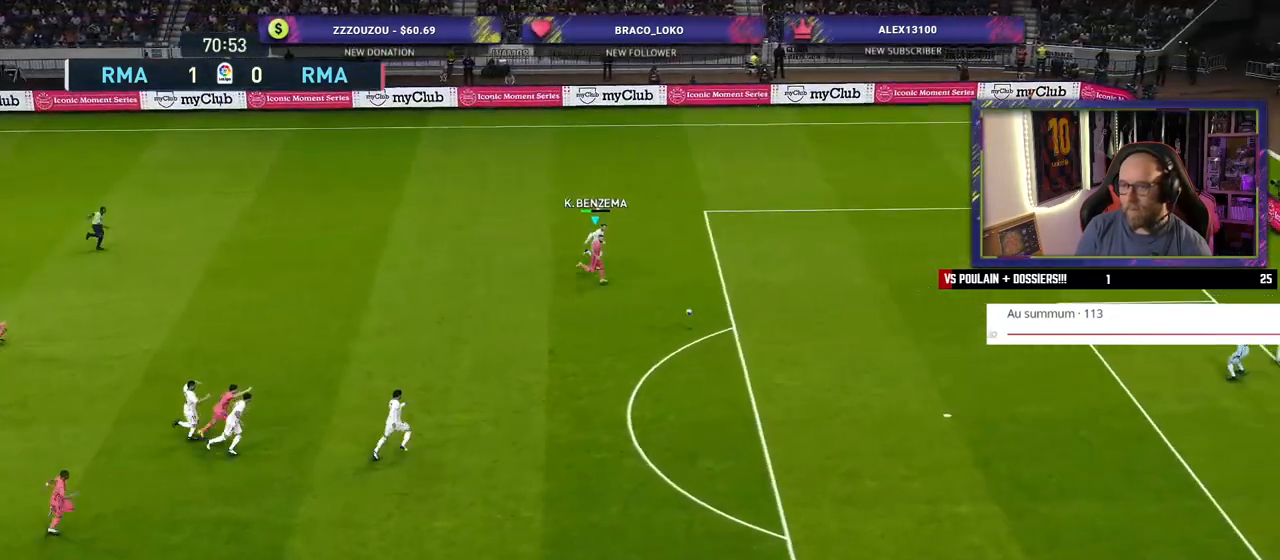
Gameplay with a controller (PlayStation layout); each line is a JSON object with the inputs held at the frame after it. "events" lists button and stick changes between this image and that frame as [ms after this image, input, new state], when the widget could be followed in between.
{"buttons": ["R2"], "left_stick": "down-right", "right_stick": "center", "events": []}
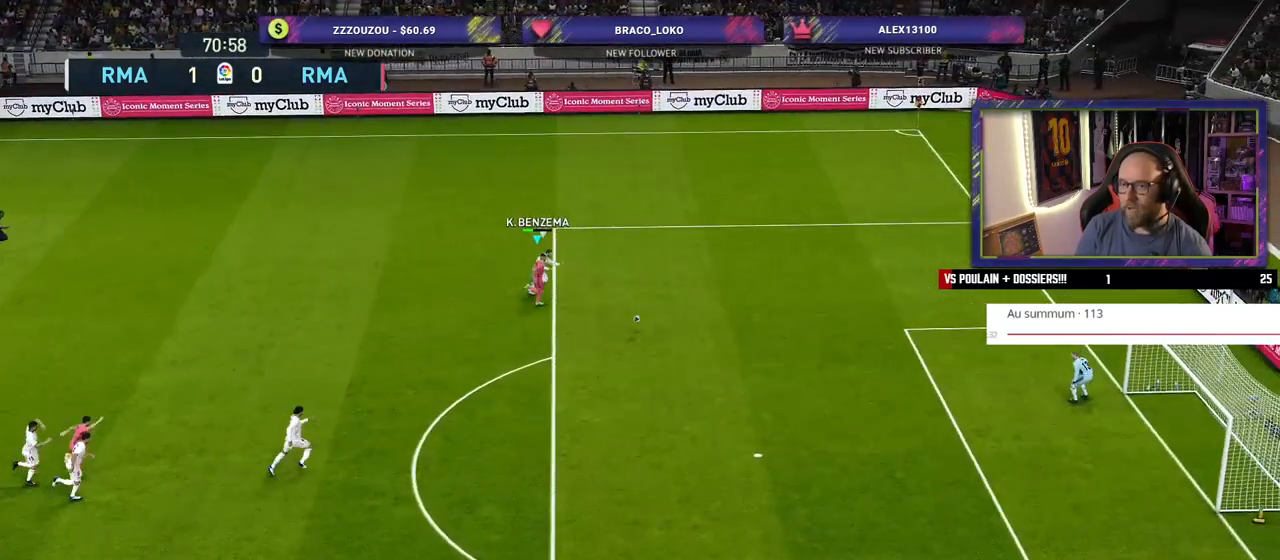
{"buttons": ["R2"], "left_stick": "down-right", "right_stick": "center", "events": []}
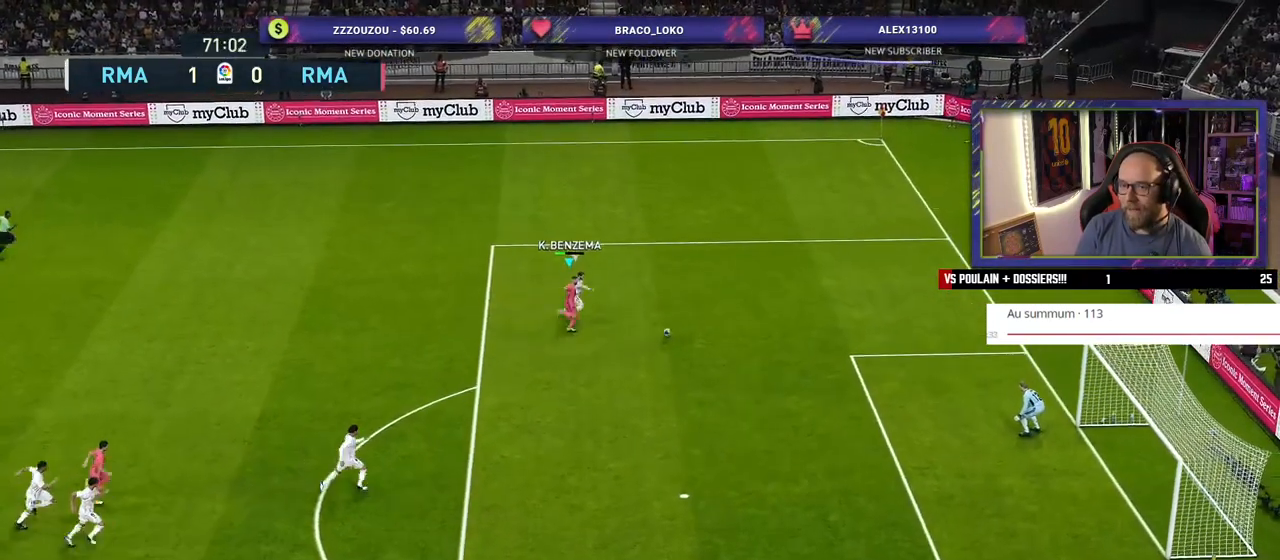
{"buttons": ["R2"], "left_stick": "right", "right_stick": "center", "events": [[180, "left_stick", "right"]]}
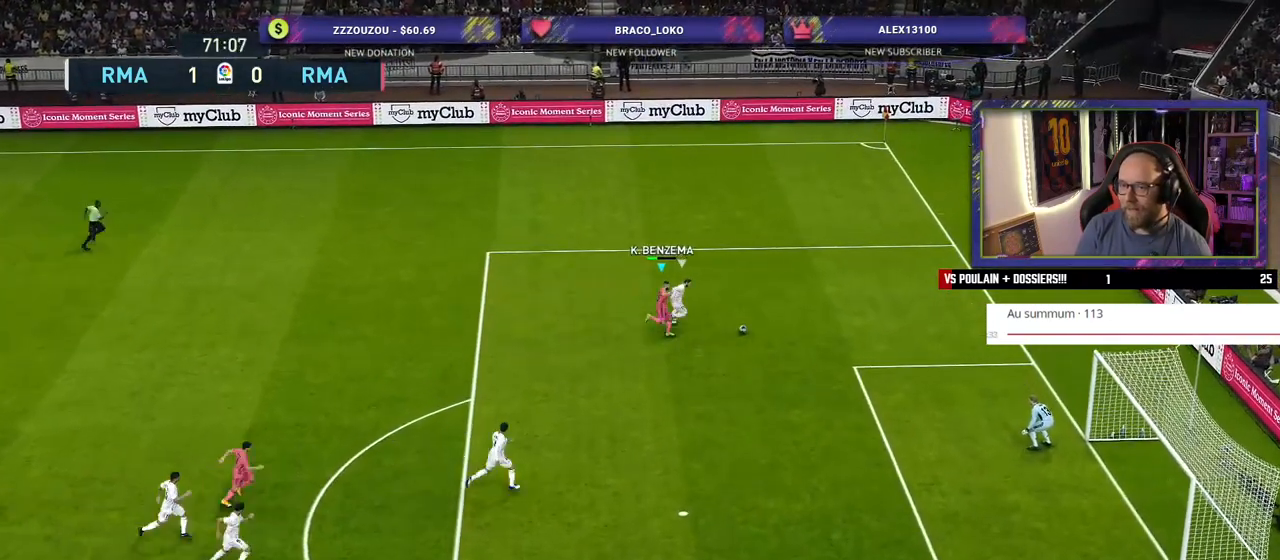
{"buttons": ["R2"], "left_stick": "up-right", "right_stick": "center", "events": [[120, "left_stick", "up-right"]]}
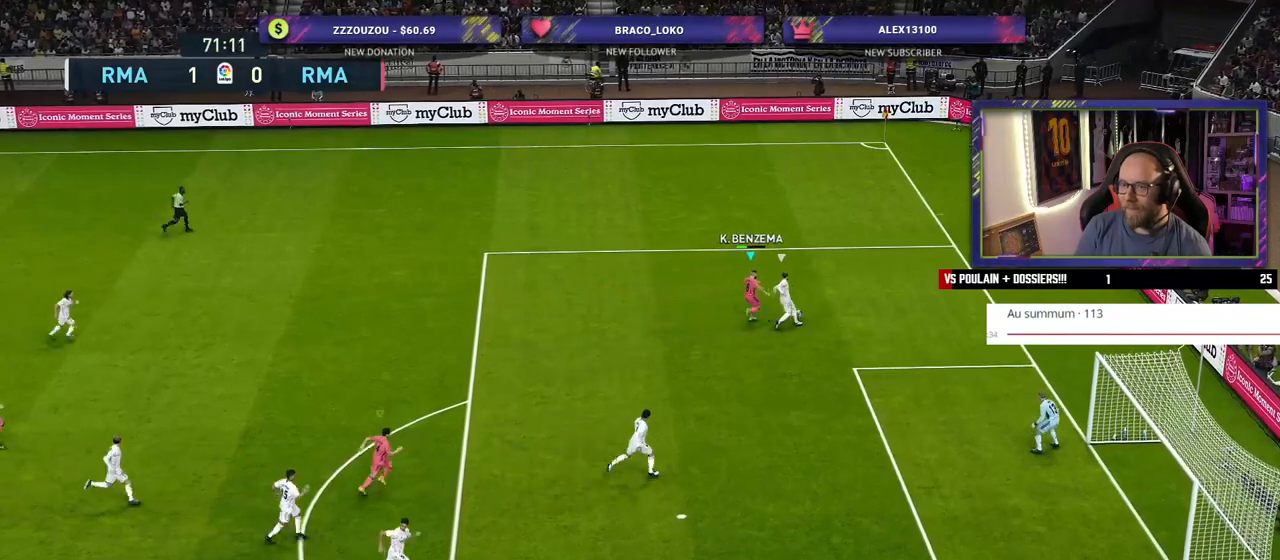
{"buttons": ["R2"], "left_stick": "up-right", "right_stick": "center", "events": []}
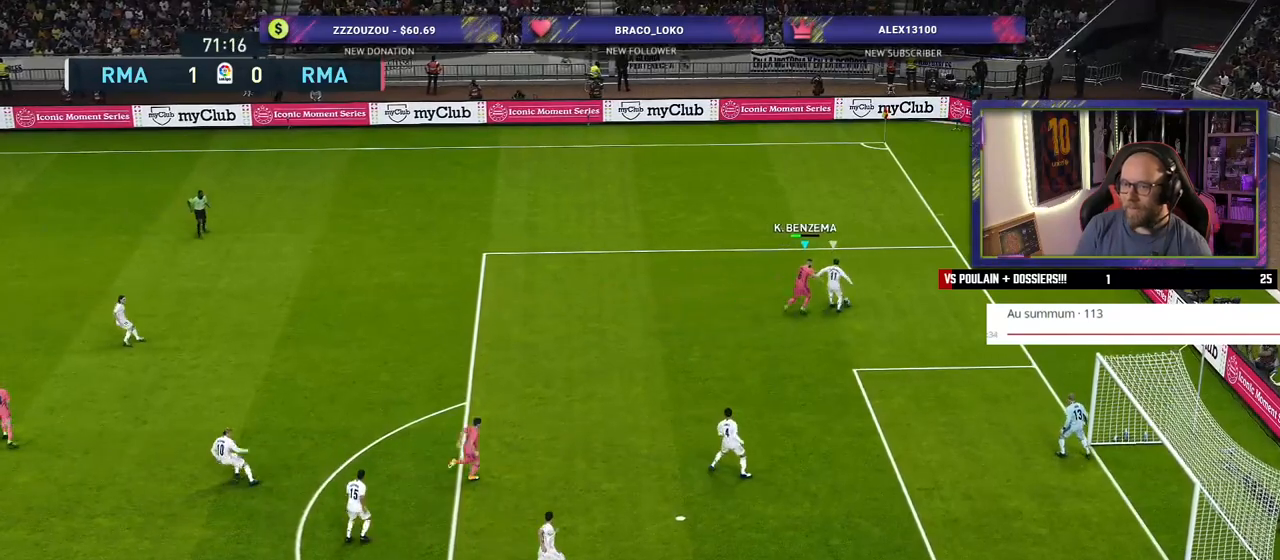
{"buttons": ["R2"], "left_stick": "up-right", "right_stick": "center", "events": []}
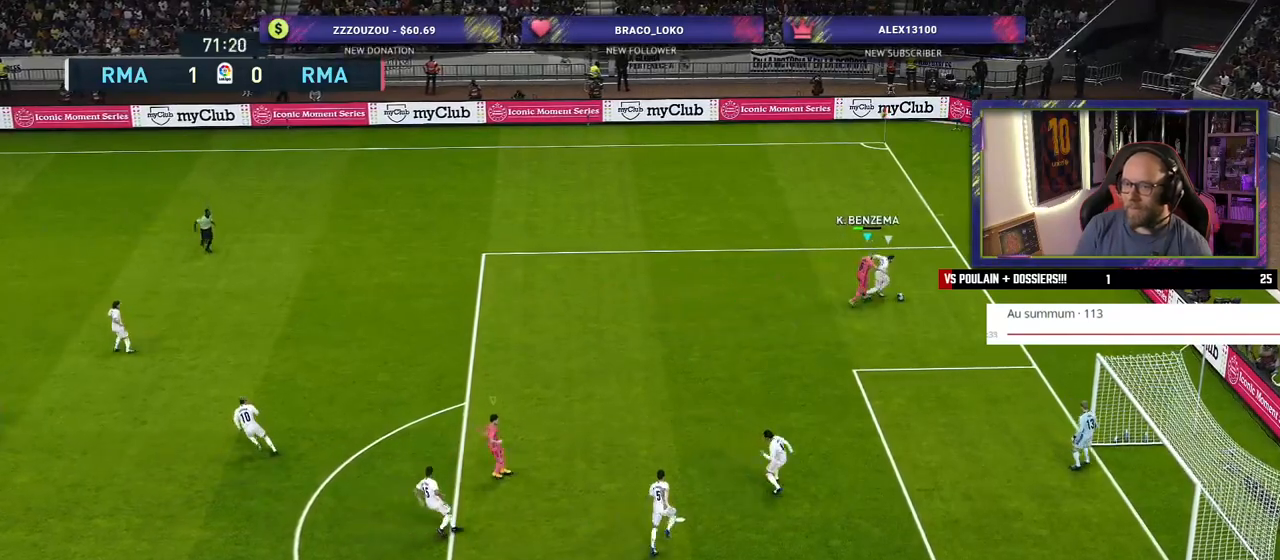
{"buttons": ["CROSS", "SQUARE", "R2"], "left_stick": "down-right", "right_stick": "center", "events": [[60, "CROSS", "down"], [80, "left_stick", "down-right"], [220, "L1", "down"], [220, "SQUARE", "down"], [380, "L1", "up"]]}
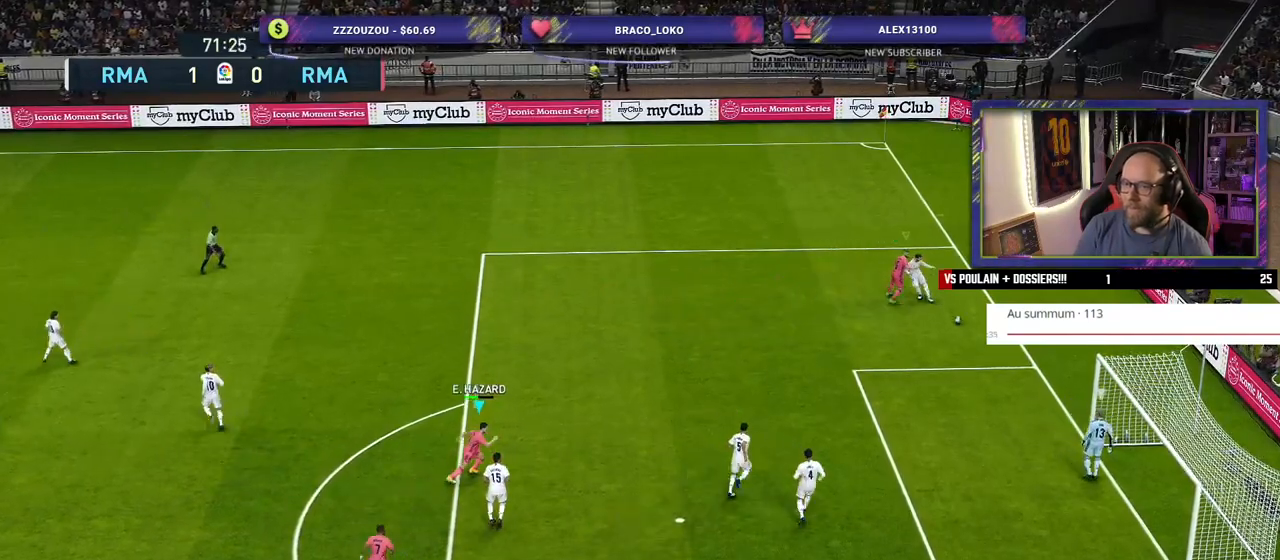
{"buttons": ["SQUARE", "R2"], "left_stick": "right", "right_stick": "center", "events": [[220, "left_stick", "right"], [360, "CROSS", "up"]]}
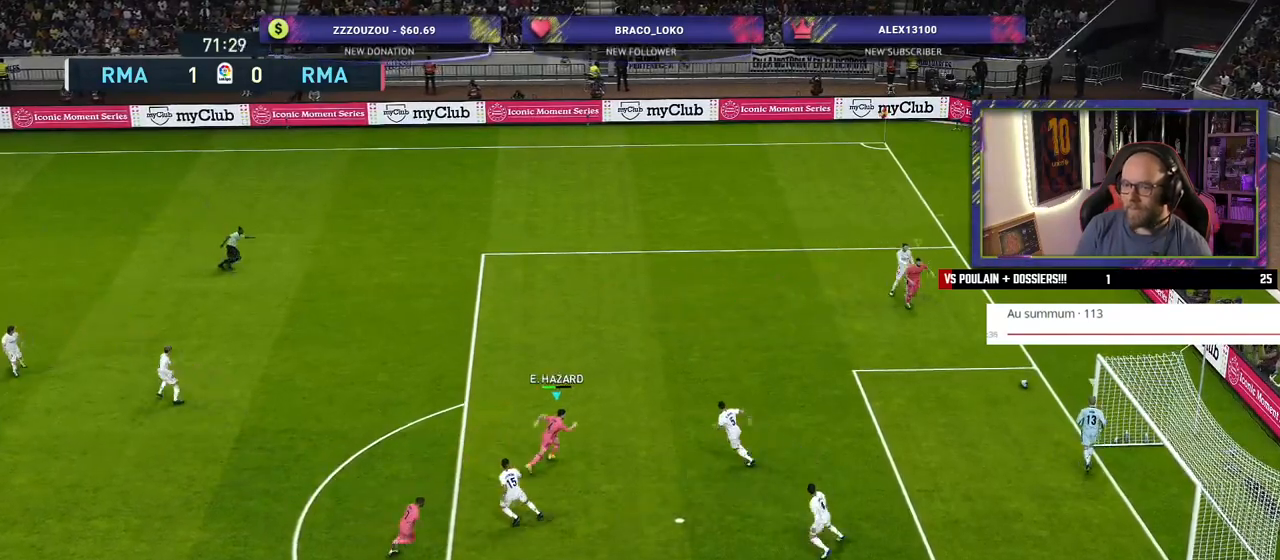
{"buttons": ["SQUARE", "R2"], "left_stick": "up-right", "right_stick": "center", "events": [[60, "left_stick", "up-right"]]}
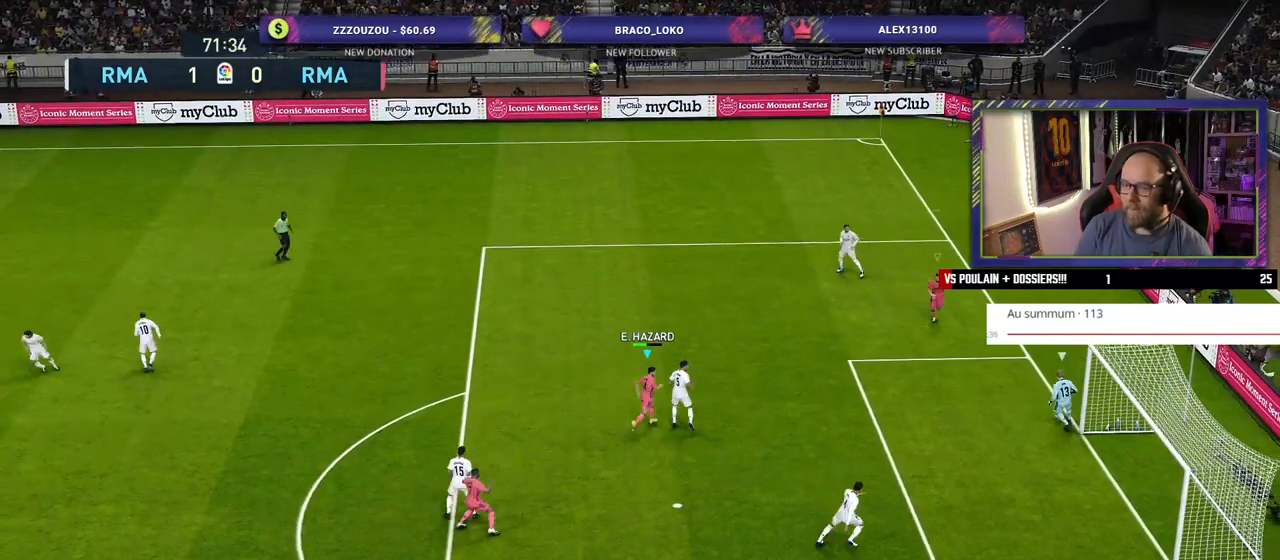
{"buttons": ["SQUARE", "R2"], "left_stick": "down", "right_stick": "center", "events": [[160, "left_stick", "down-right"], [360, "left_stick", "down"]]}
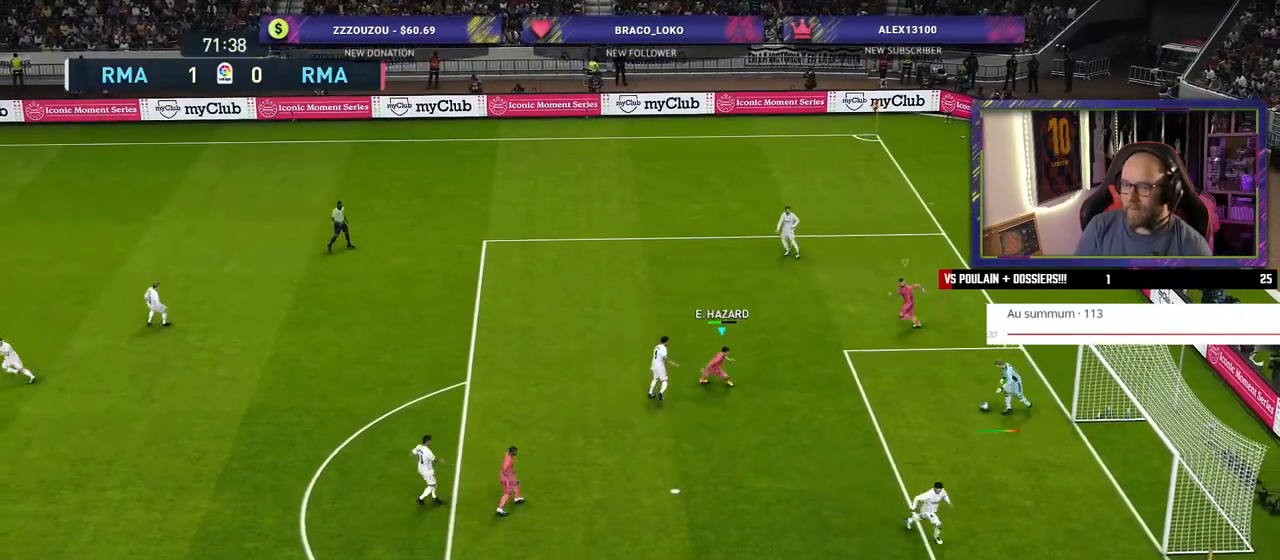
{"buttons": ["SQUARE", "R2"], "left_stick": "down", "right_stick": "center", "events": []}
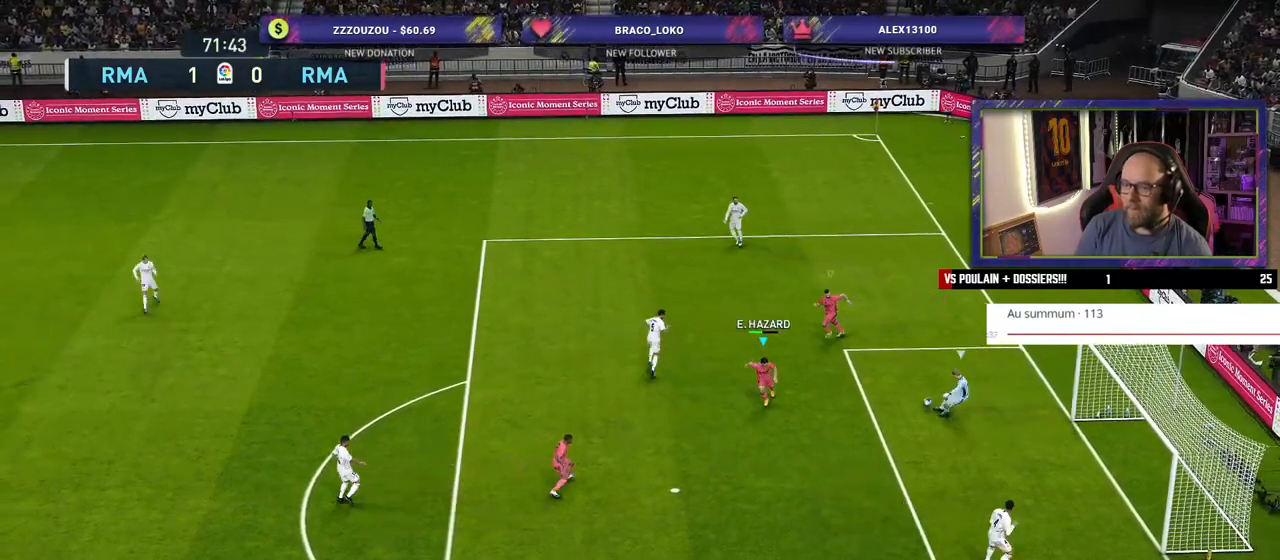
{"buttons": ["R2"], "left_stick": "center", "right_stick": "center", "events": [[160, "left_stick", "down-right"], [260, "CROSS", "down"], [280, "left_stick", "center"], [340, "CROSS", "up"], [380, "SQUARE", "up"]]}
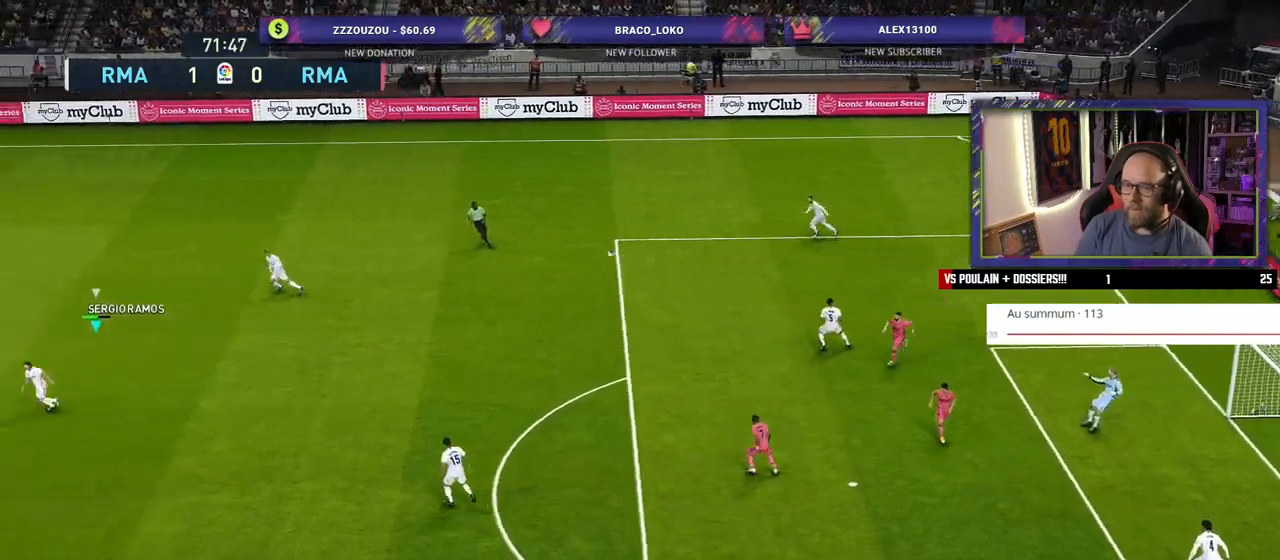
{"buttons": ["R2"], "left_stick": "down-right", "right_stick": "center", "events": [[140, "left_stick", "right"], [320, "left_stick", "down-right"]]}
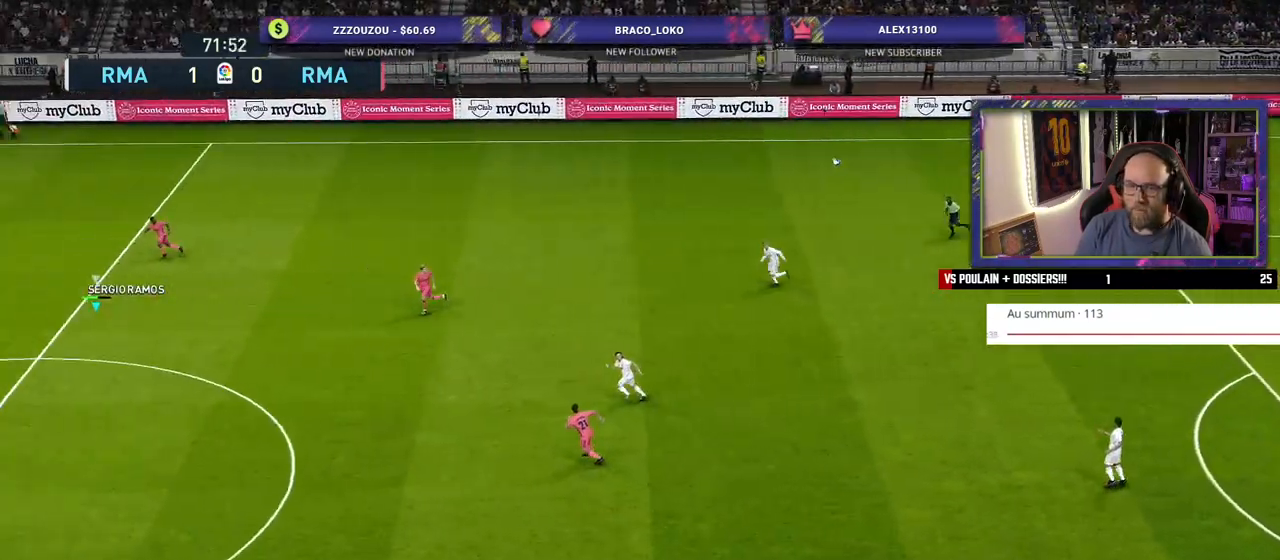
{"buttons": ["CROSS"], "left_stick": "down-right", "right_stick": "center", "events": [[460, "CROSS", "down"], [500, "R2", "up"]]}
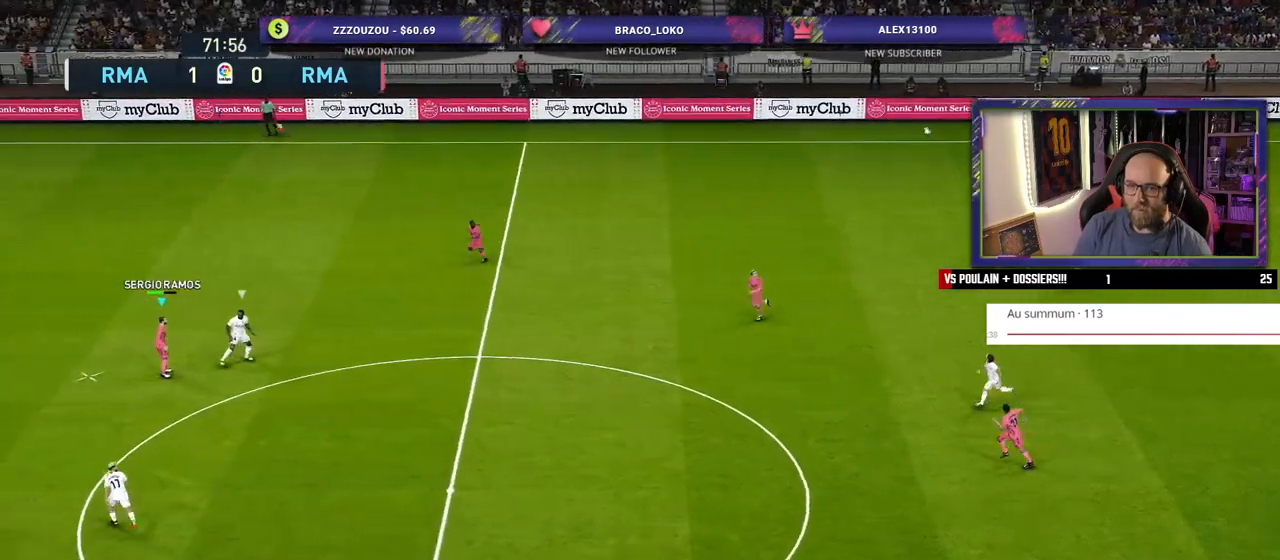
{"buttons": [], "left_stick": "down-right", "right_stick": "center", "events": [[180, "CROSS", "up"]]}
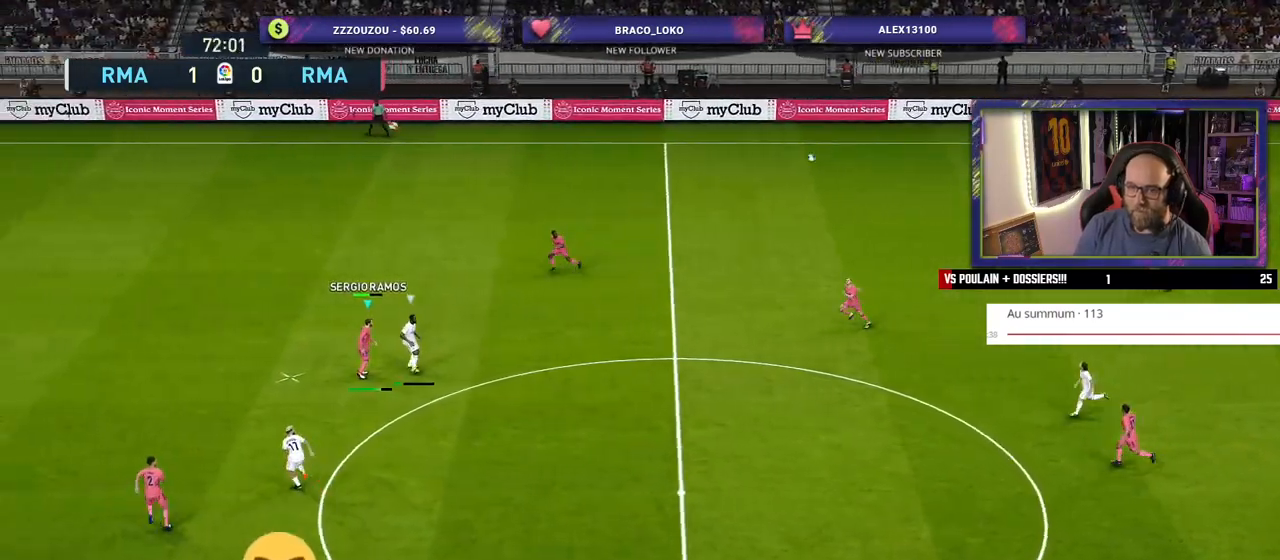
{"buttons": ["R2"], "left_stick": "down-right", "right_stick": "center", "events": [[140, "R2", "down"]]}
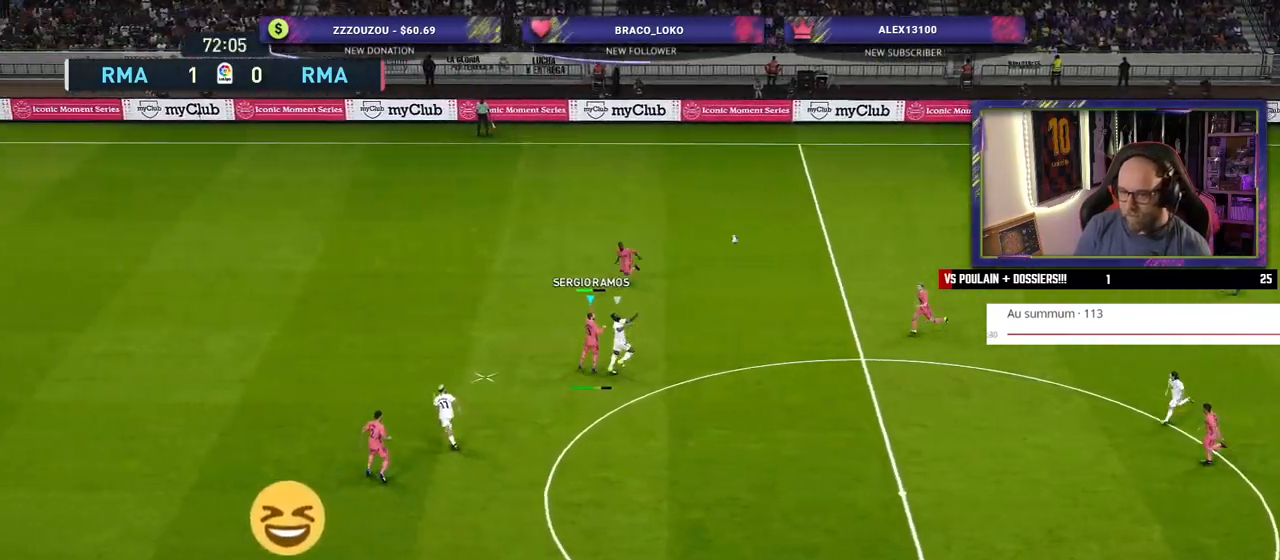
{"buttons": ["R2"], "left_stick": "center", "right_stick": "center", "events": [[380, "L1", "down"], [460, "left_stick", "center"], [500, "L1", "up"]]}
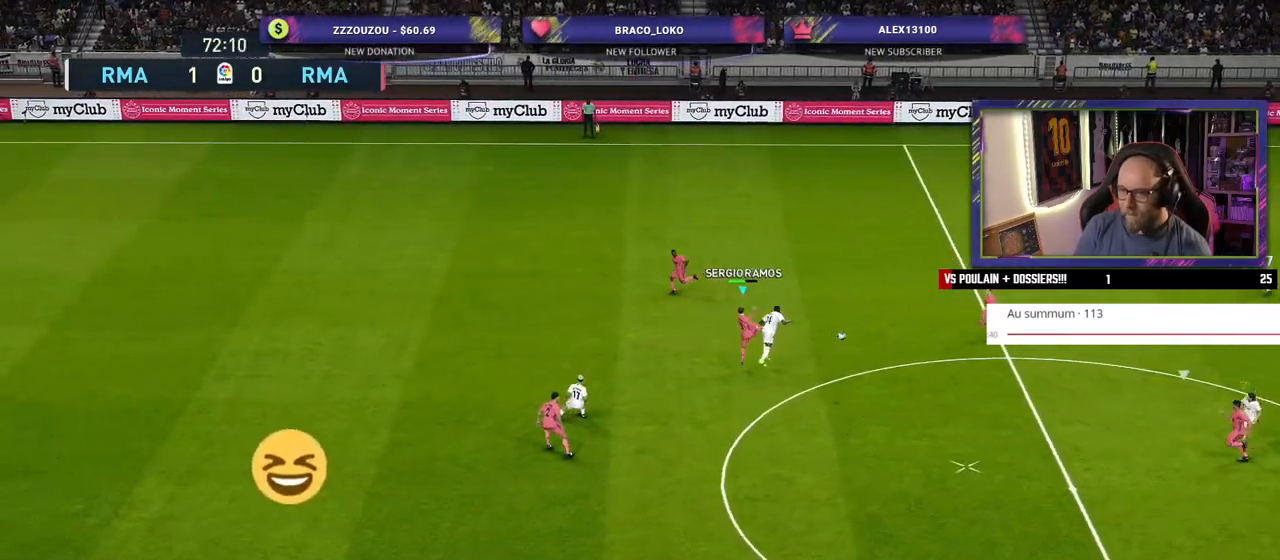
{"buttons": ["R2"], "left_stick": "down", "right_stick": "center", "events": [[20, "left_stick", "down-left"], [300, "left_stick", "down"]]}
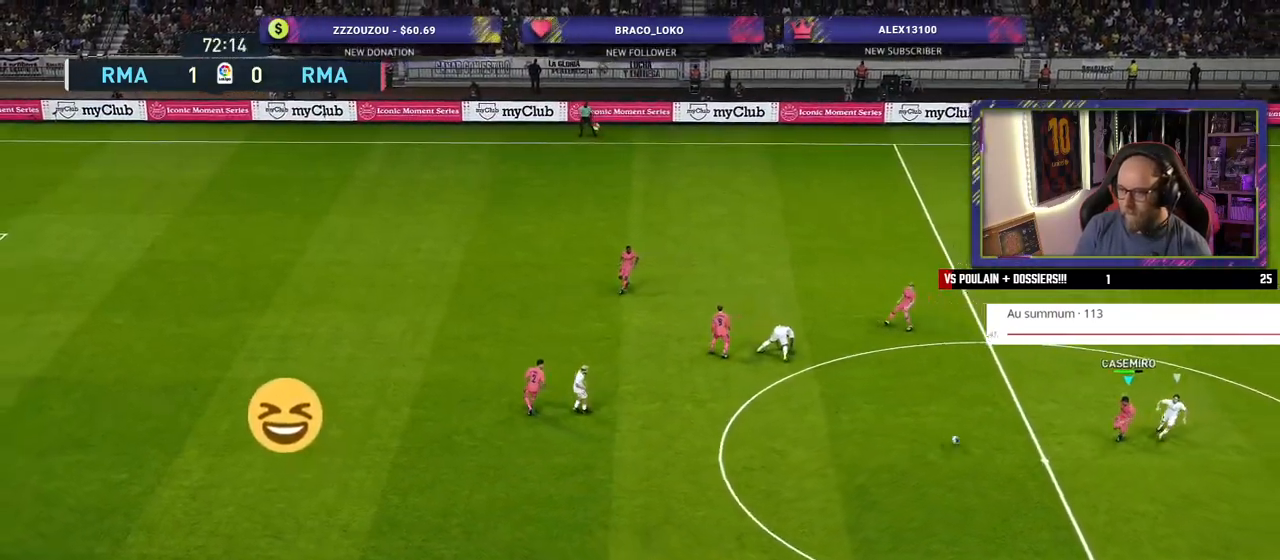
{"buttons": ["R2"], "left_stick": "down", "right_stick": "center", "events": []}
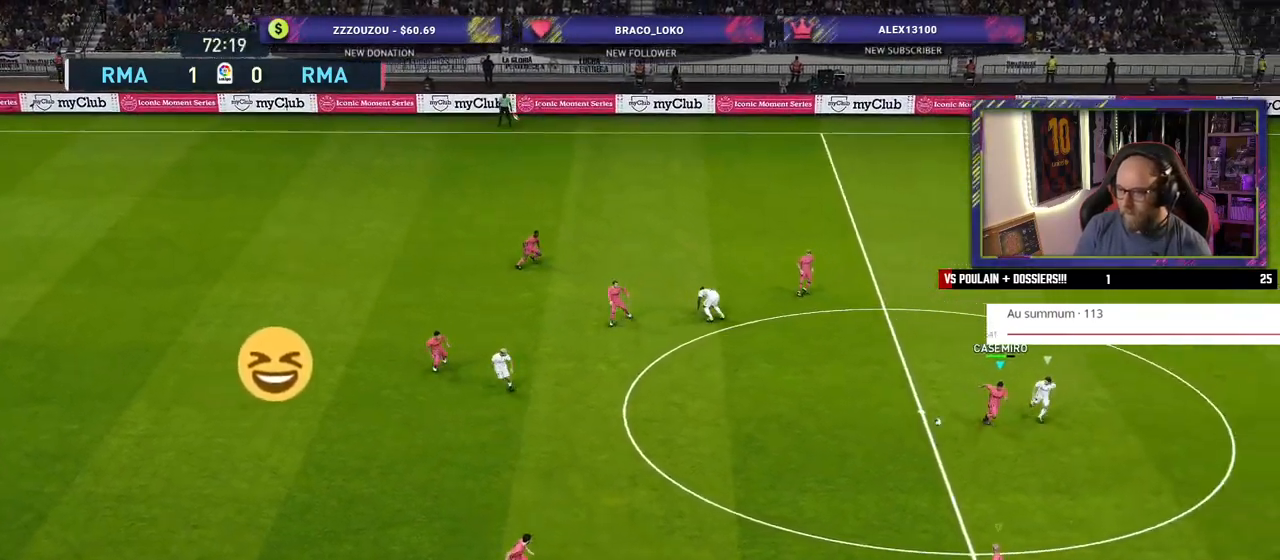
{"buttons": ["R2"], "left_stick": "down-right", "right_stick": "center", "events": [[300, "left_stick", "down-right"]]}
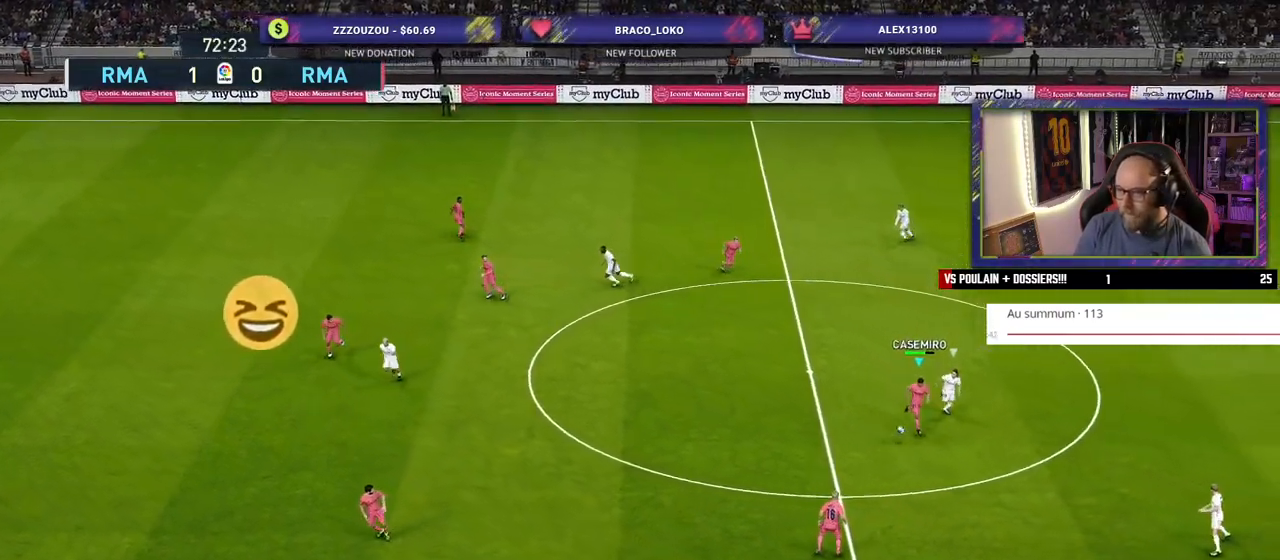
{"buttons": [], "left_stick": "right", "right_stick": "center", "events": [[40, "CROSS", "down"], [40, "left_stick", "right"], [180, "CROSS", "up"], [260, "R2", "up"]]}
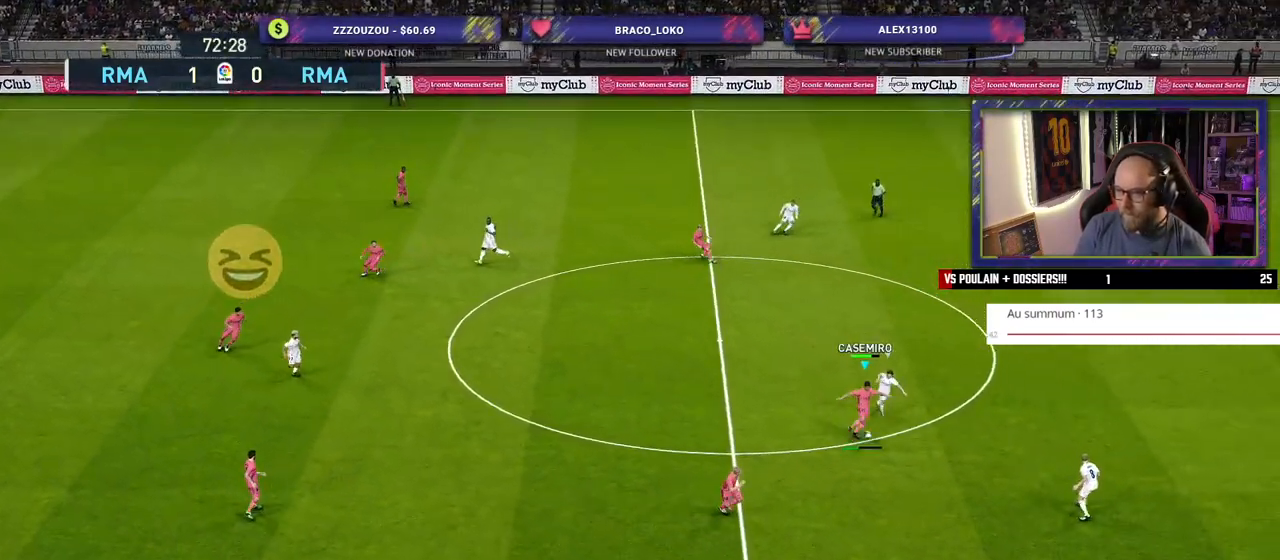
{"buttons": [], "left_stick": "down-left", "right_stick": "center", "events": [[180, "left_stick", "center"], [320, "left_stick", "left"], [480, "left_stick", "down-left"]]}
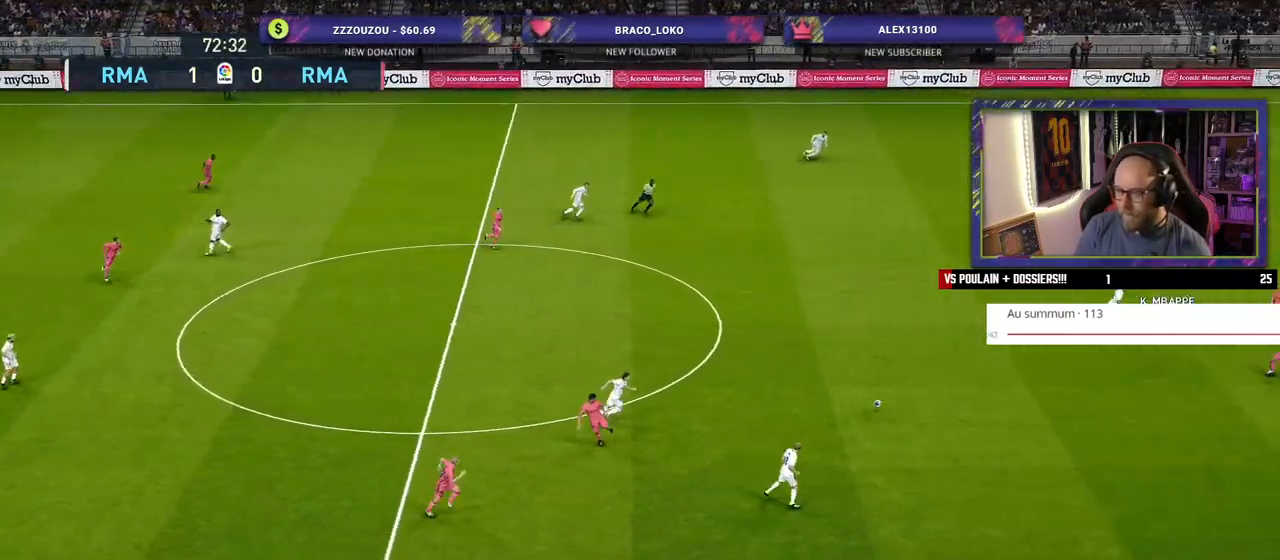
{"buttons": [], "left_stick": "down-left", "right_stick": "center", "events": []}
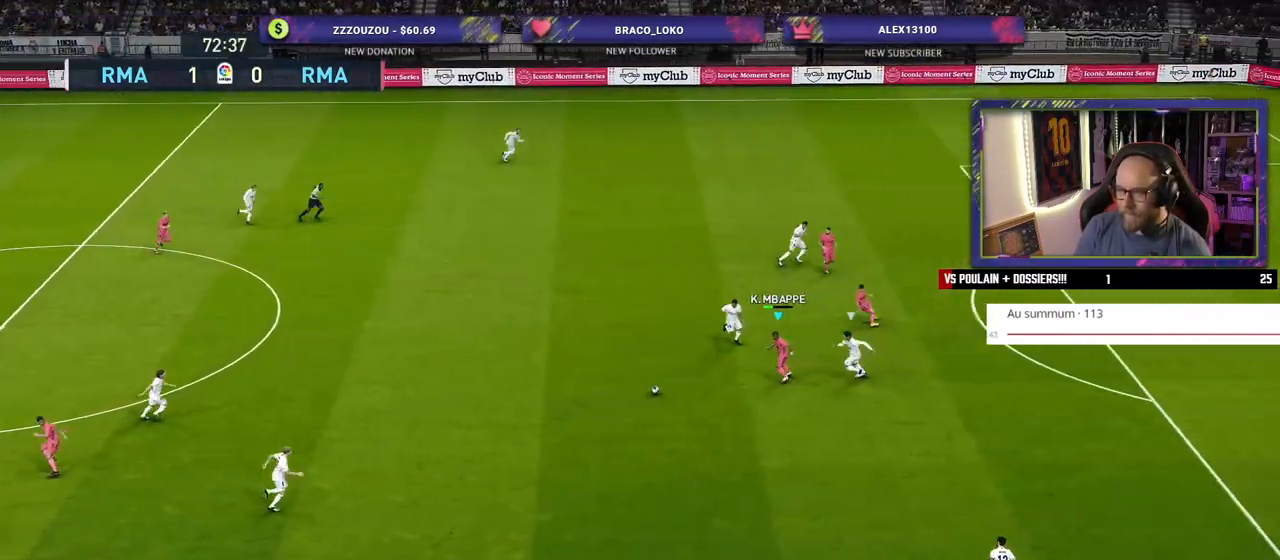
{"buttons": [], "left_stick": "down-left", "right_stick": "center", "events": []}
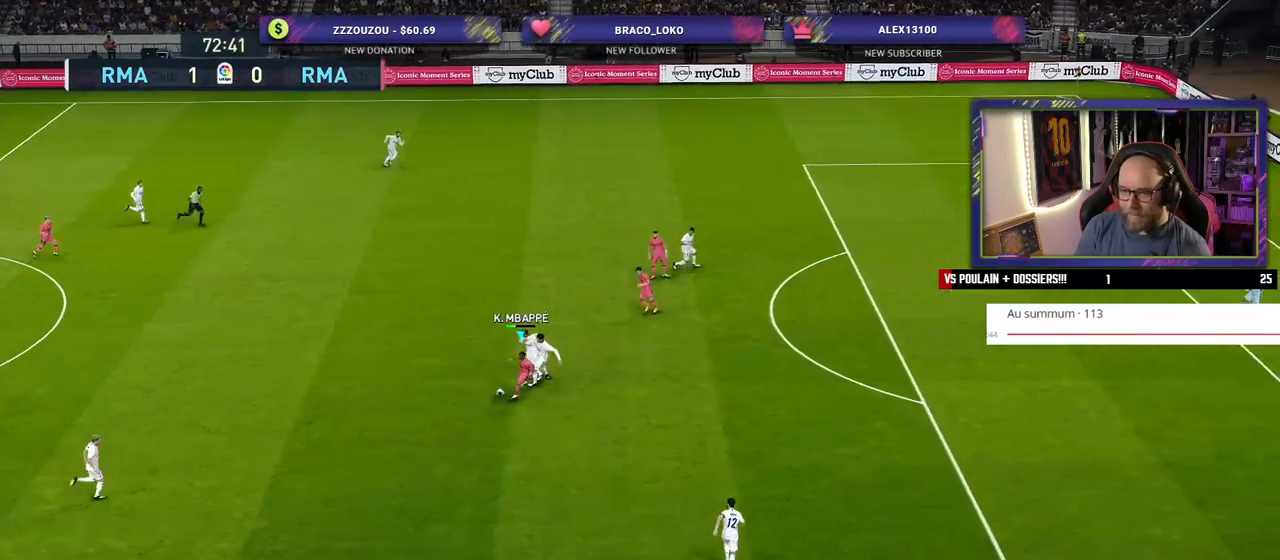
{"buttons": [], "left_stick": "down-right", "right_stick": "center", "events": [[80, "left_stick", "down"], [380, "left_stick", "down-right"]]}
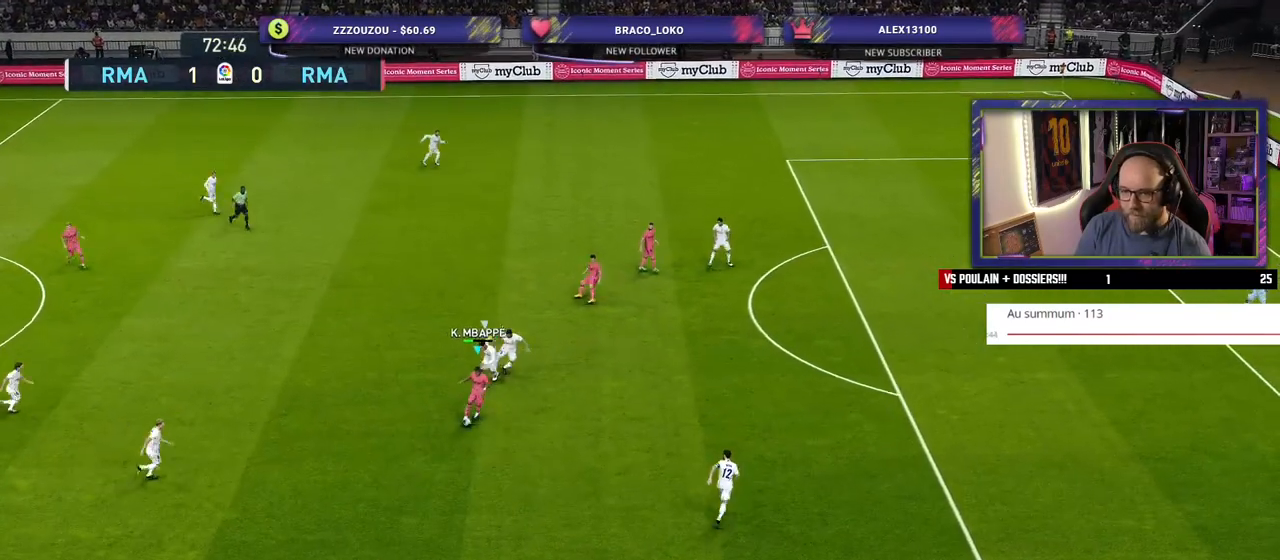
{"buttons": [], "left_stick": "down-right", "right_stick": "center", "events": []}
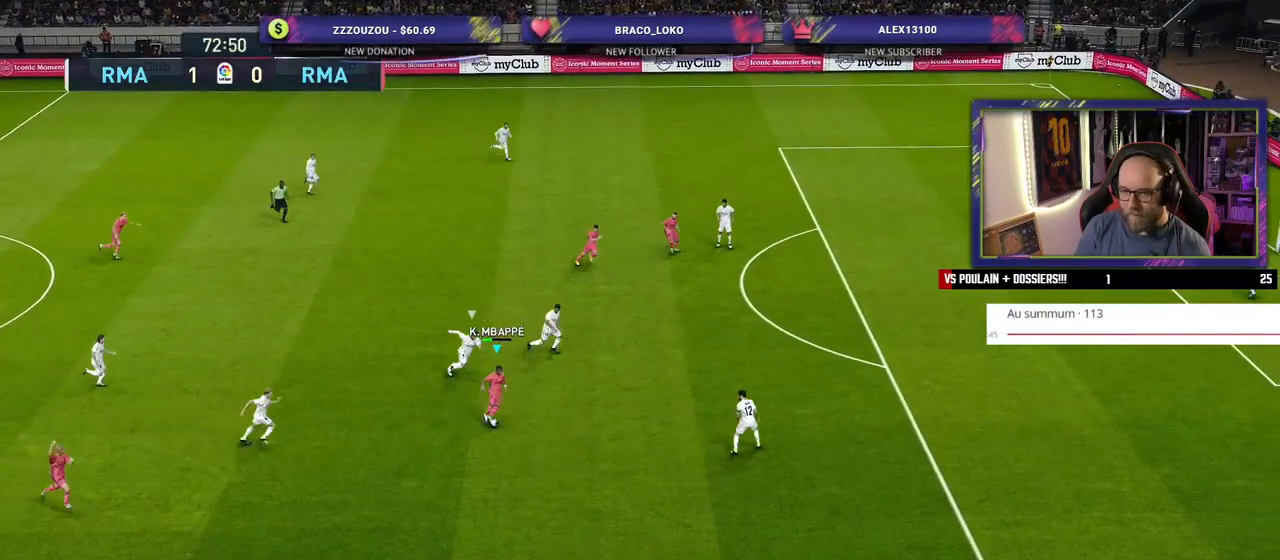
{"buttons": [], "left_stick": "down-right", "right_stick": "center", "events": []}
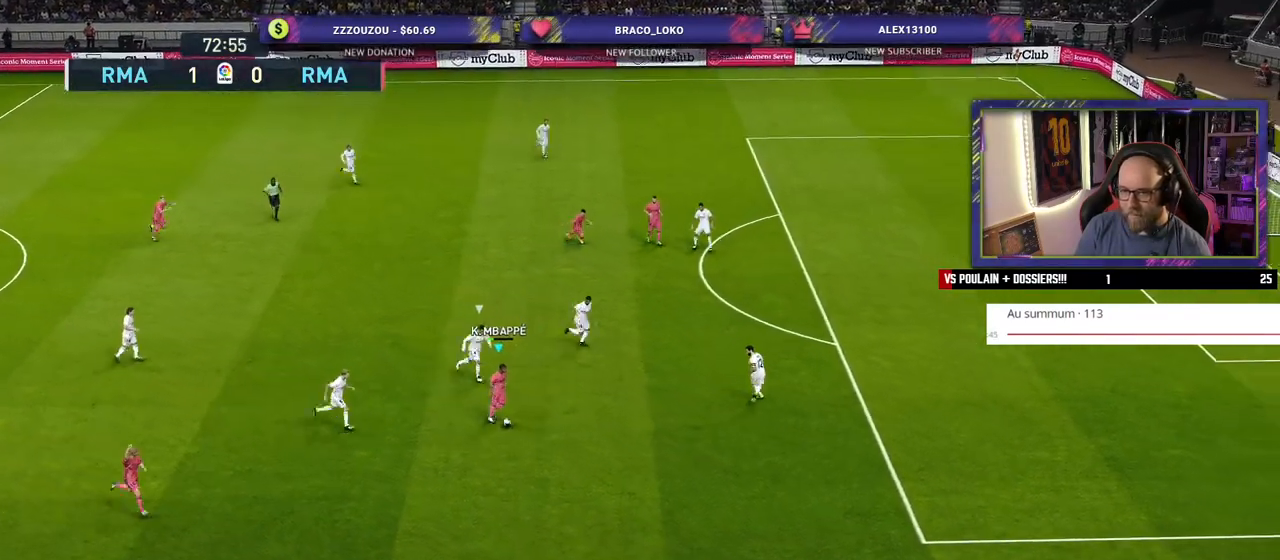
{"buttons": [], "left_stick": "down-right", "right_stick": "center", "events": []}
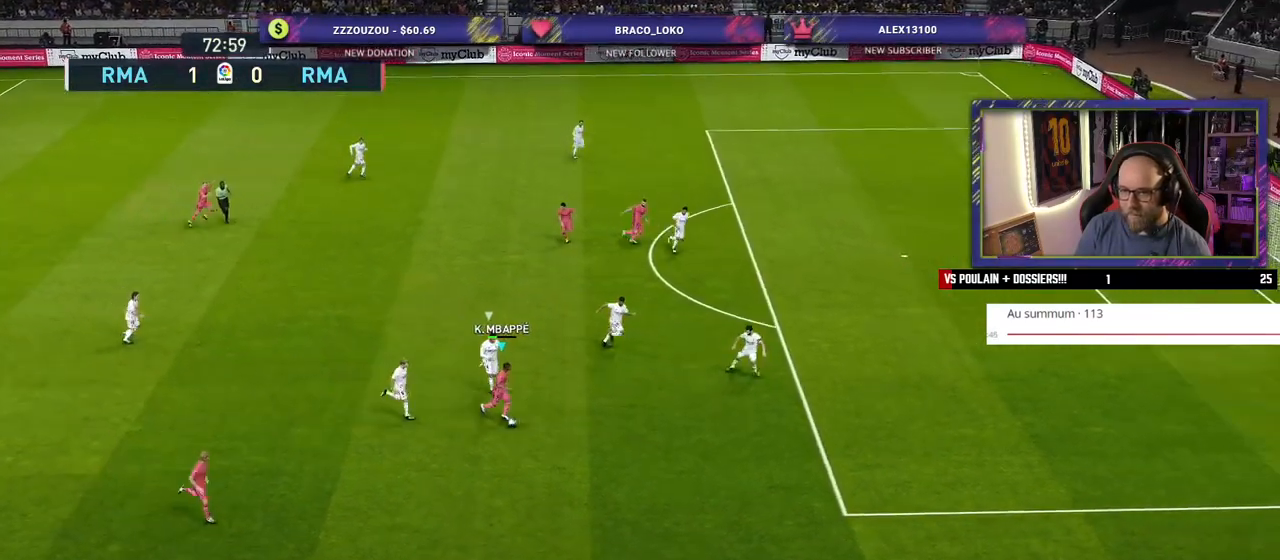
{"buttons": [], "left_stick": "down-right", "right_stick": "center", "events": [[60, "TRIANGLE", "down"], [120, "left_stick", "down"], [140, "TRIANGLE", "up"], [400, "left_stick", "down-right"]]}